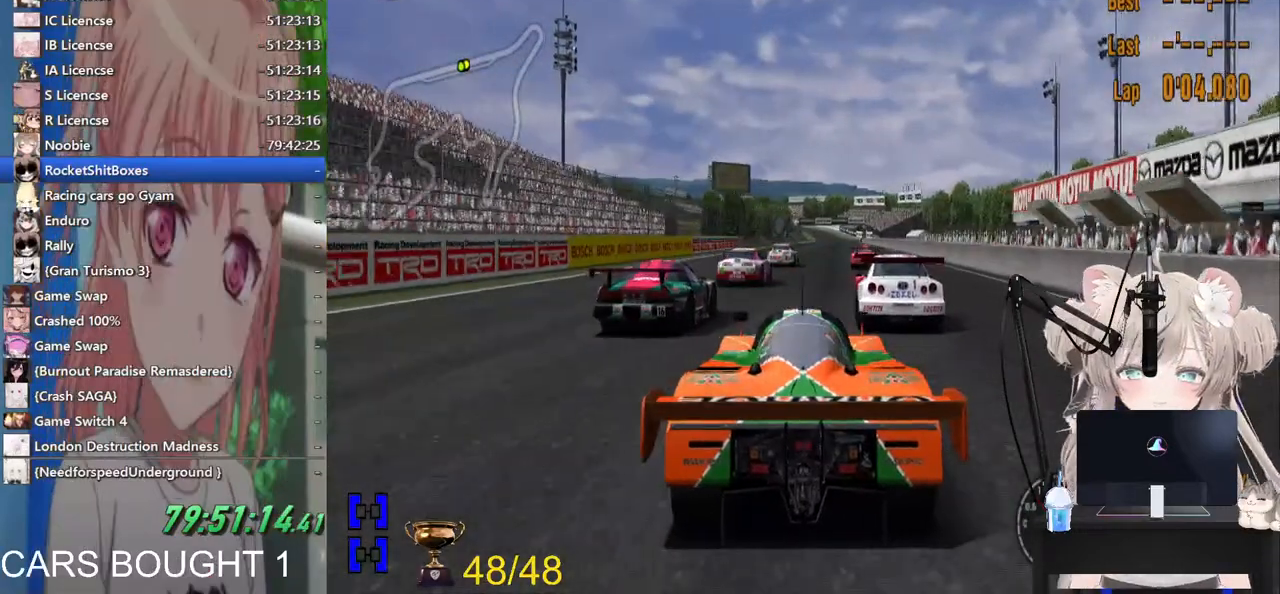
Gameplay with a controller (PlayStation layout); each line is a JSON object with the inputs held at the frame after it (dt_ms = milliseconds from this image to that frame). "events" lists button and stick changes between this image and that frame as [ms after this image, input, new state], when the widget could be followed in between.
{"dt_ms": 500, "buttons": ["R1", "R2"], "left_stick": "center", "right_stick": "center", "events": [[500, "R1", "down"]]}
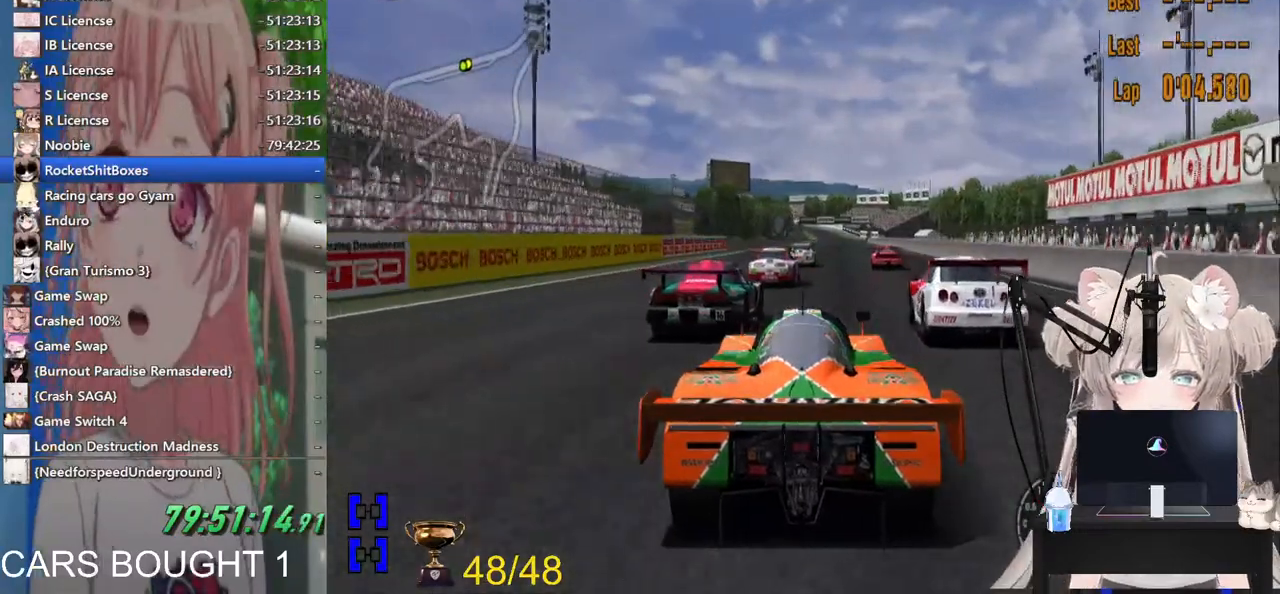
{"dt_ms": 500, "buttons": ["R2"], "left_stick": "center", "right_stick": "center", "events": [[117, "R1", "up"]]}
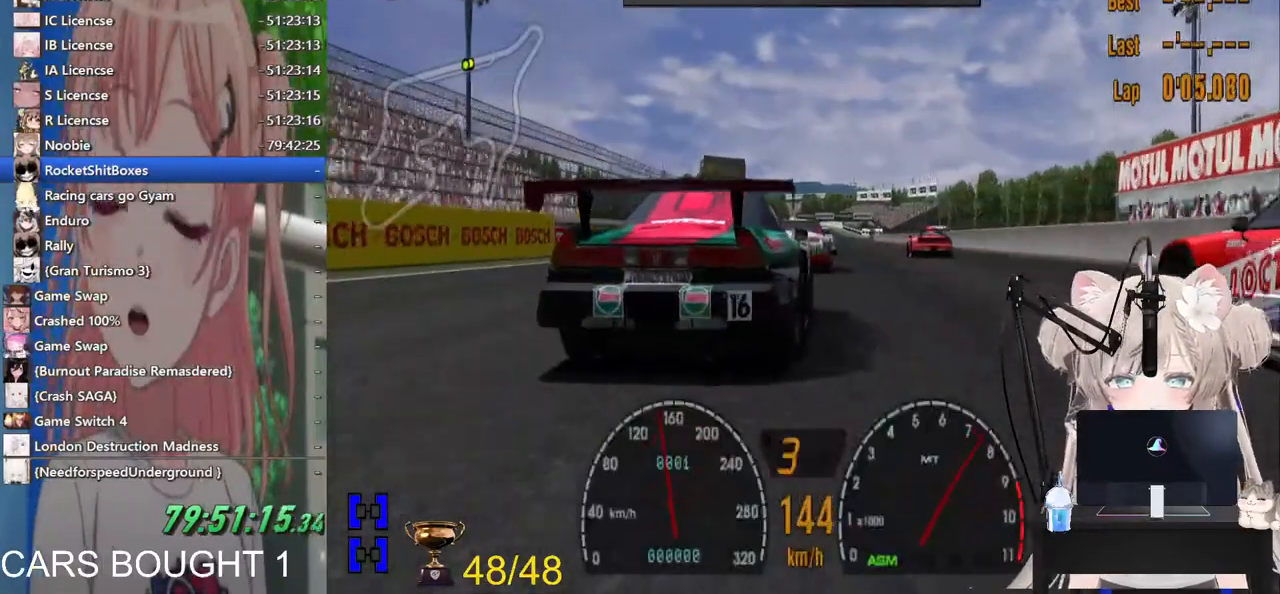
{"dt_ms": 500, "buttons": ["R2"], "left_stick": "center", "right_stick": "center", "events": []}
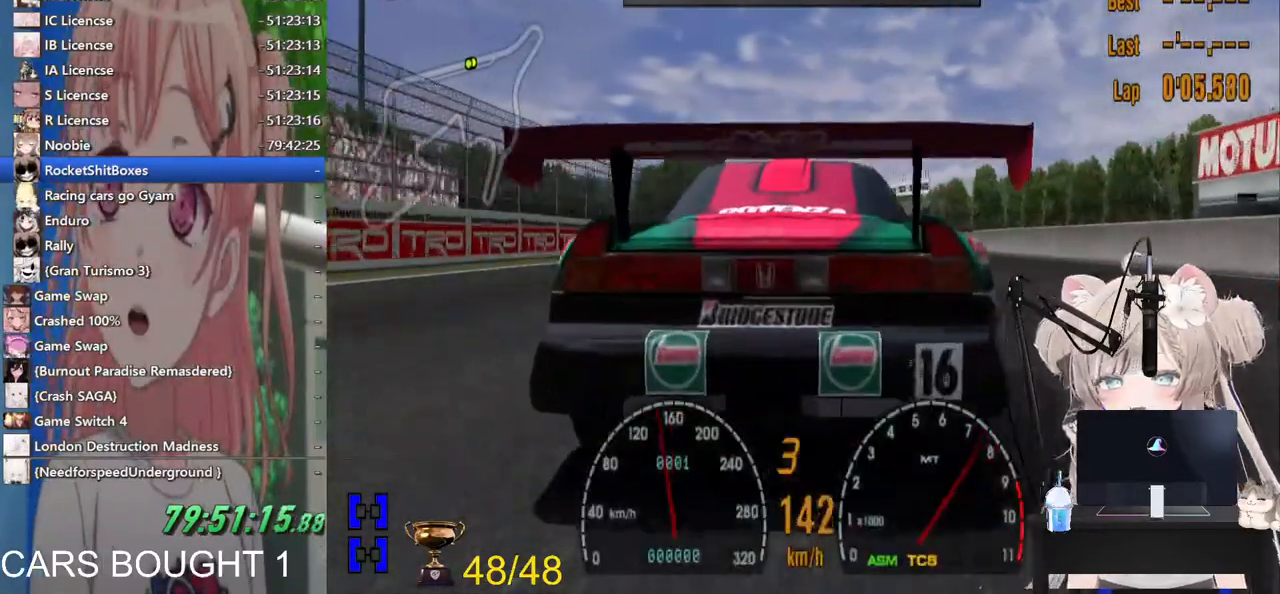
{"dt_ms": 500, "buttons": ["R2"], "left_stick": "center", "right_stick": "center", "events": [[267, "R1", "down"], [417, "R1", "up"]]}
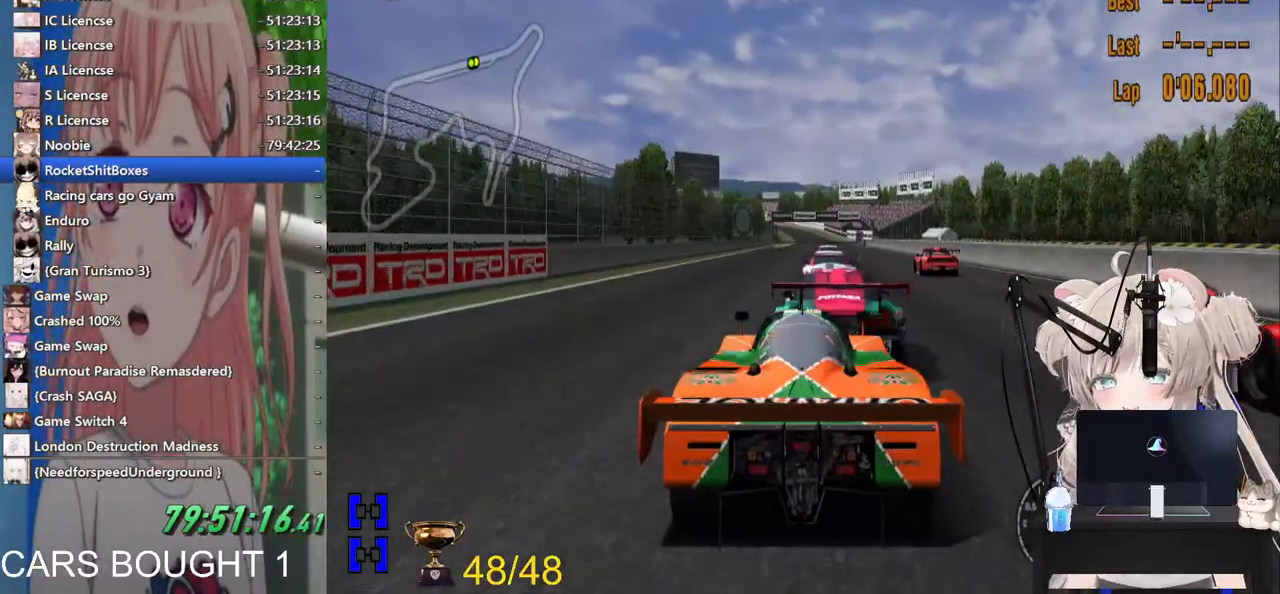
{"dt_ms": 1000, "buttons": ["R2"], "left_stick": "center", "right_stick": "center"}
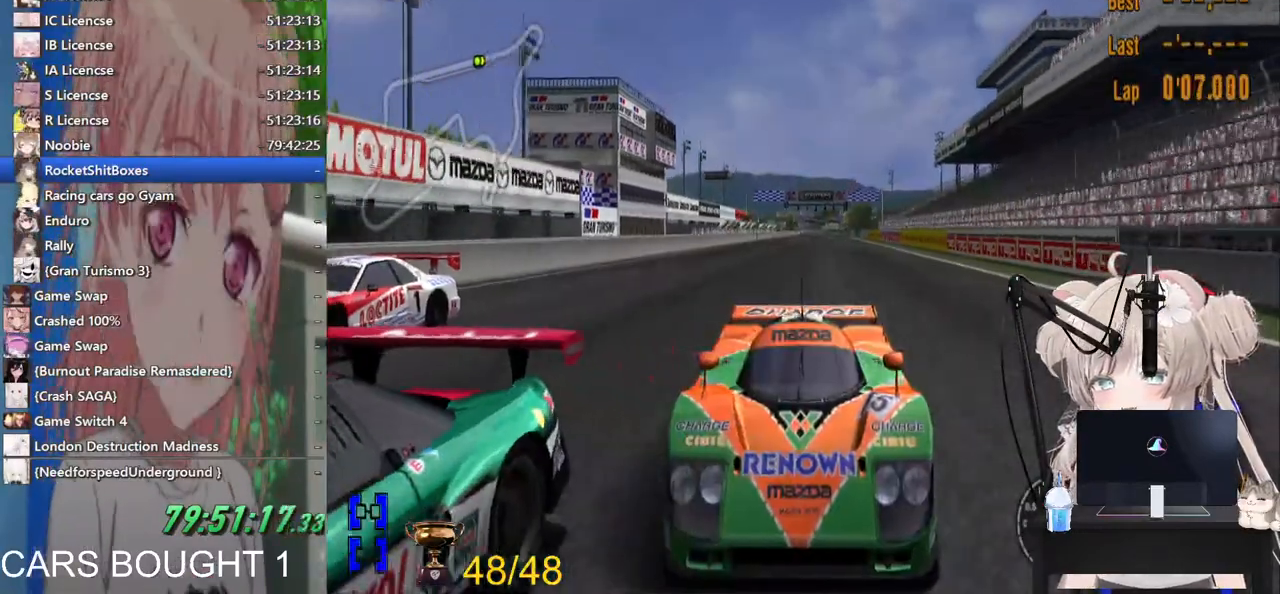
{"dt_ms": 500, "buttons": ["R2"], "left_stick": "center", "right_stick": "center", "events": []}
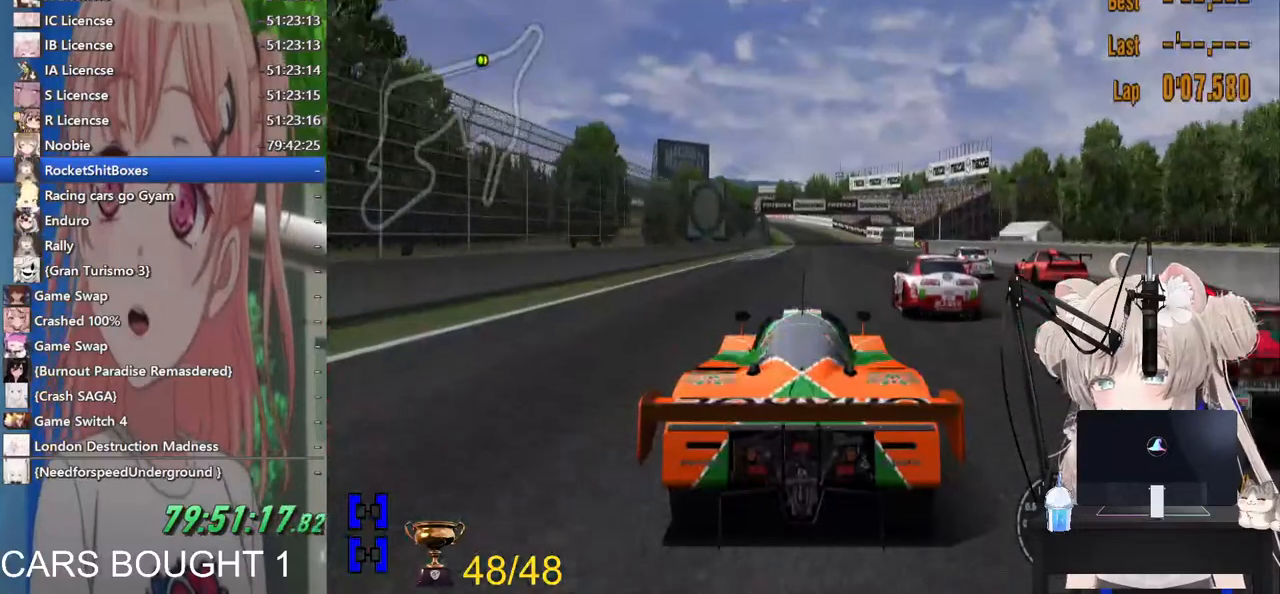
{"dt_ms": 500, "buttons": ["R2"], "left_stick": "center", "right_stick": "center", "events": []}
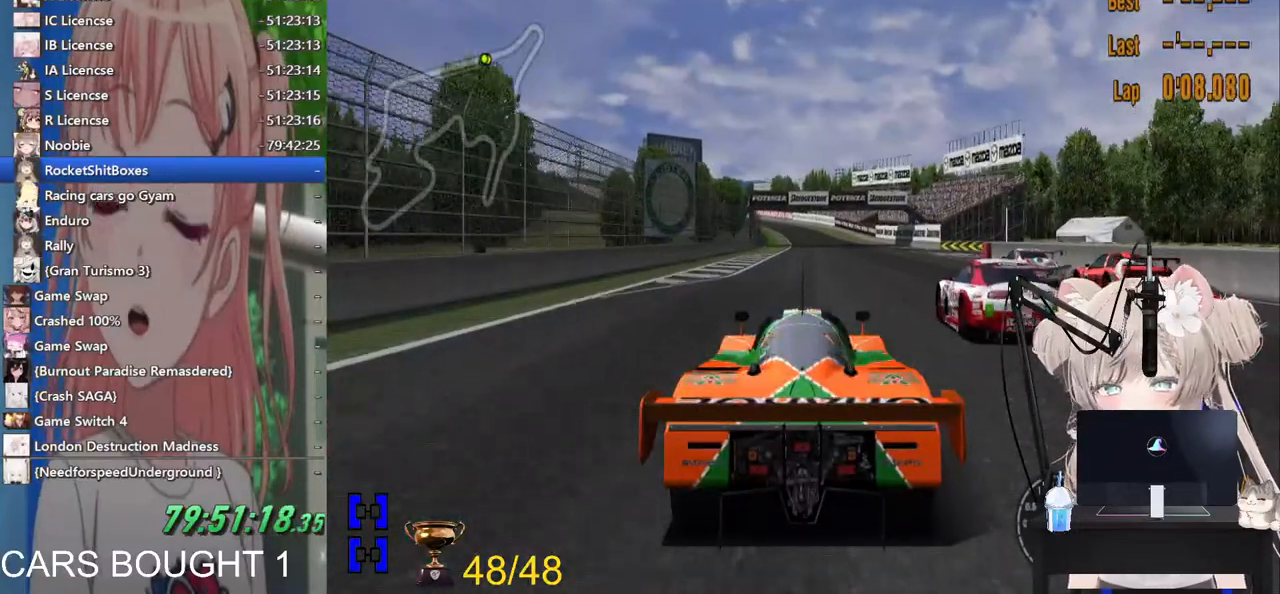
{"dt_ms": 500, "buttons": ["R2"], "left_stick": "center", "right_stick": "center", "events": []}
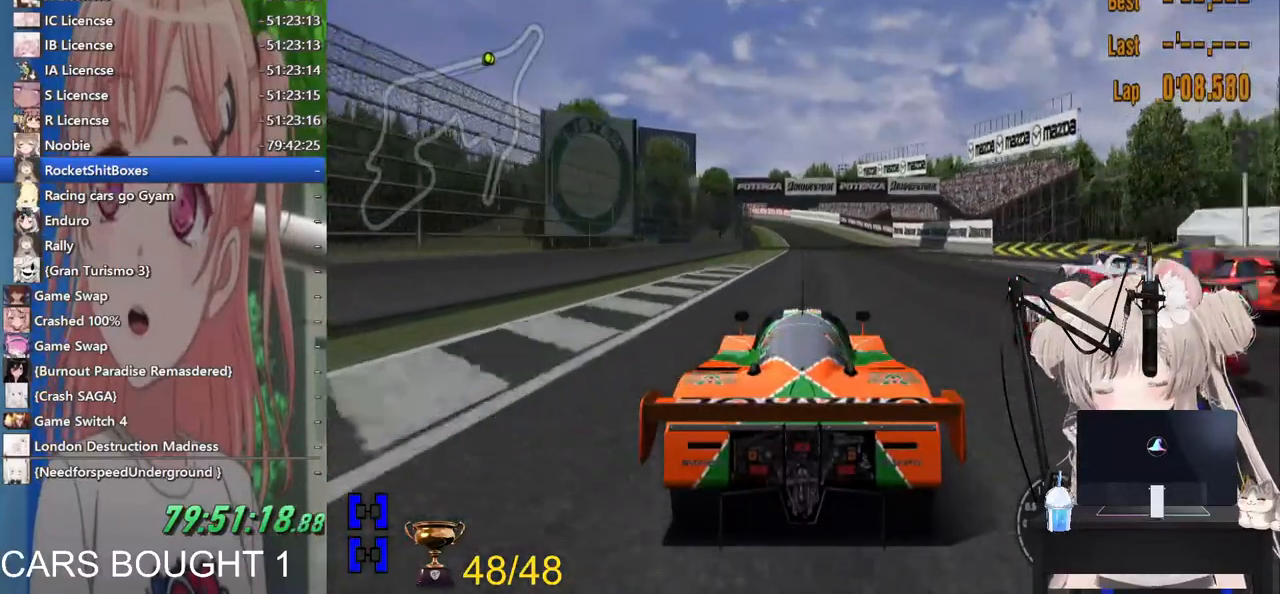
{"dt_ms": 500, "buttons": ["R2"], "left_stick": "center", "right_stick": "center", "events": []}
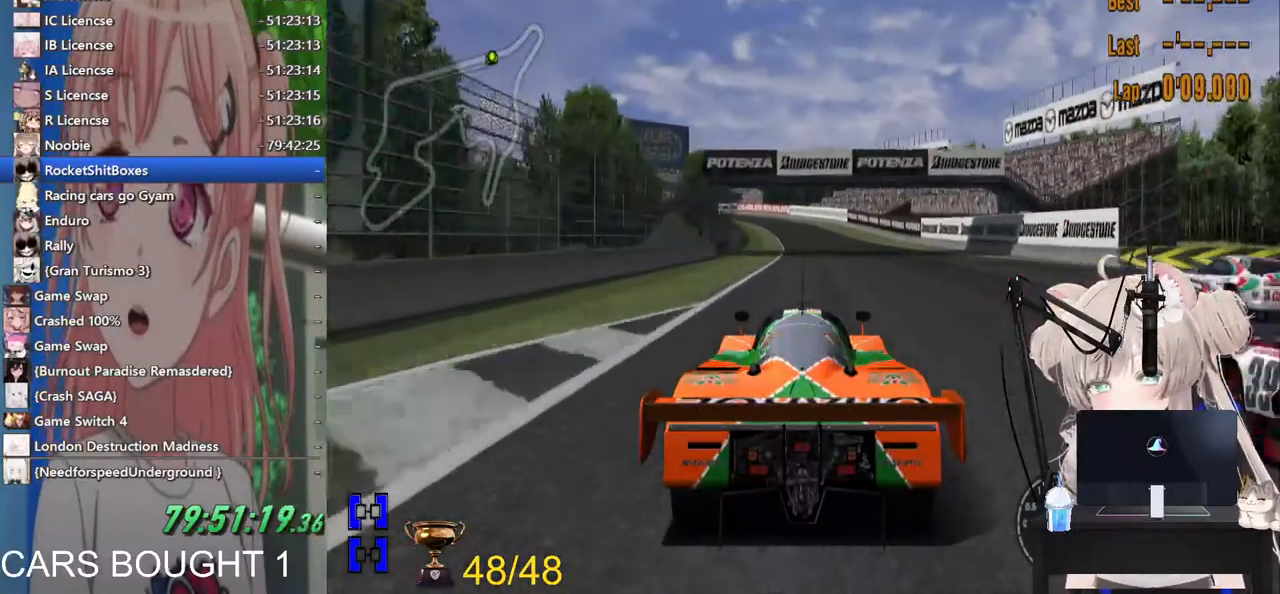
{"dt_ms": 500, "buttons": ["R2"], "left_stick": "left", "right_stick": "center", "events": [[500, "left_stick", "left"]]}
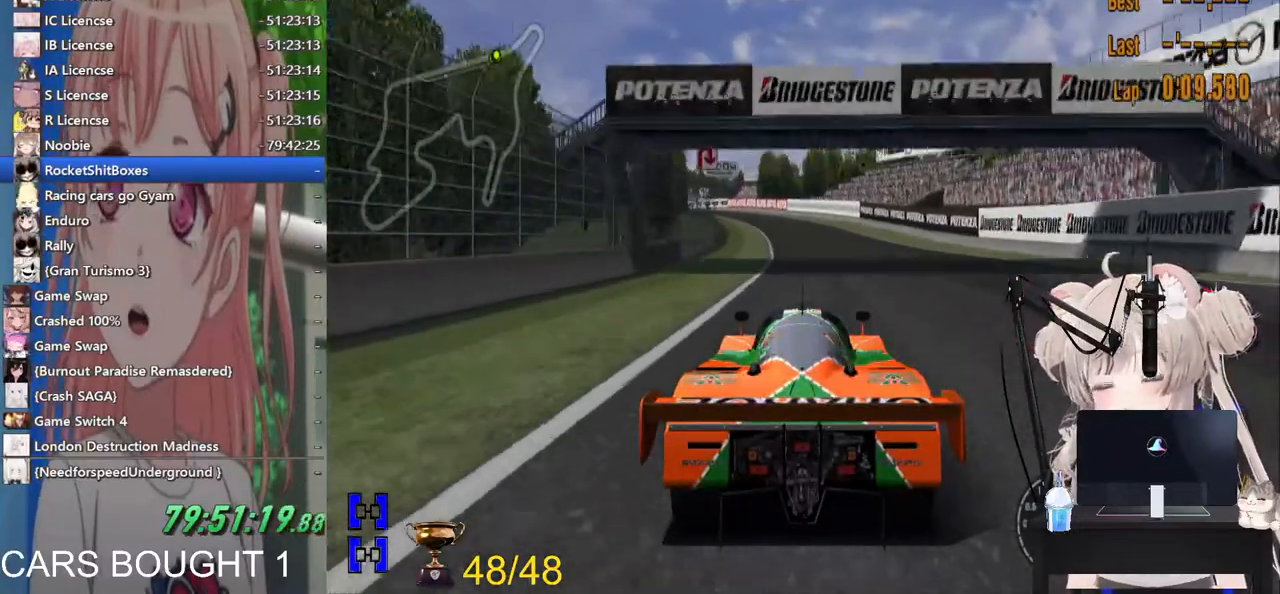
{"dt_ms": 500, "buttons": ["R2"], "left_stick": "center", "right_stick": "center"}
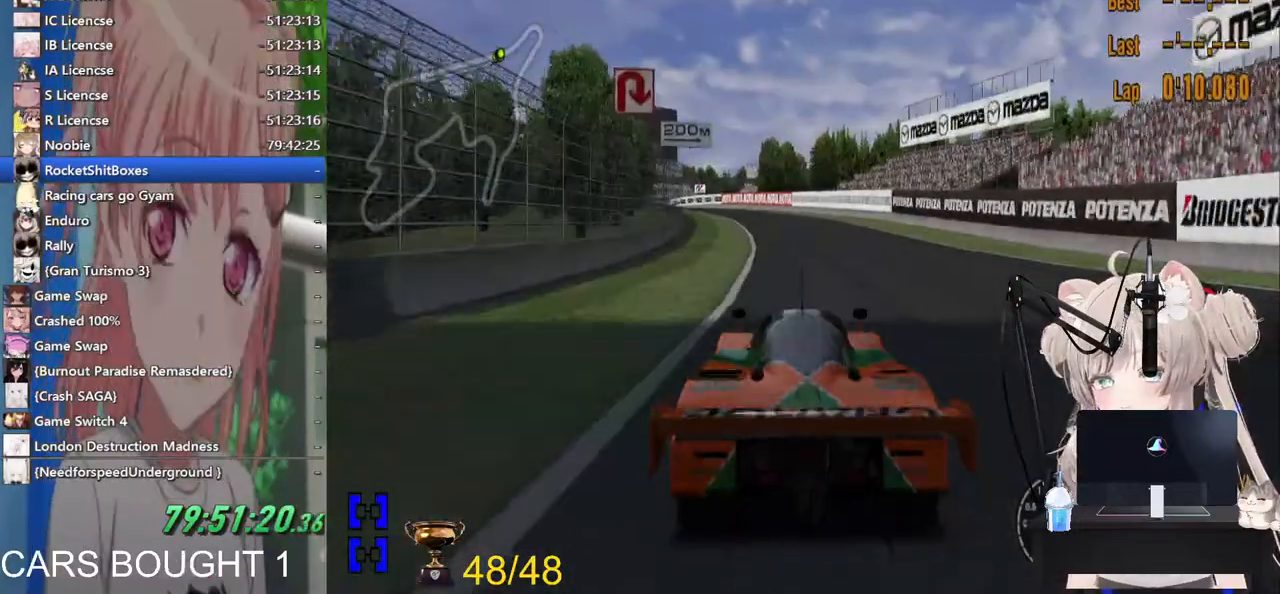
{"dt_ms": 500, "buttons": ["R2"], "left_stick": "center", "right_stick": "center", "events": [[183, "CROSS", "down"], [283, "CROSS", "up"]]}
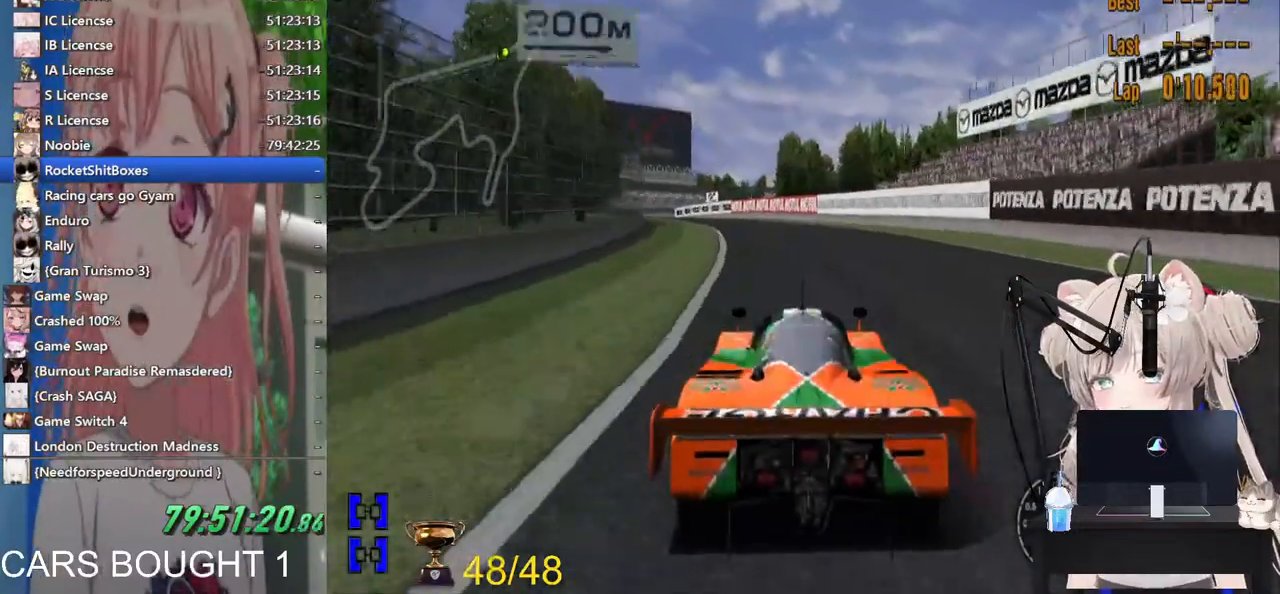
{"dt_ms": 500, "buttons": ["R2"], "left_stick": "left", "right_stick": "center", "events": [[200, "left_stick", "left"], [300, "left_stick", "center"], [433, "left_stick", "left"]]}
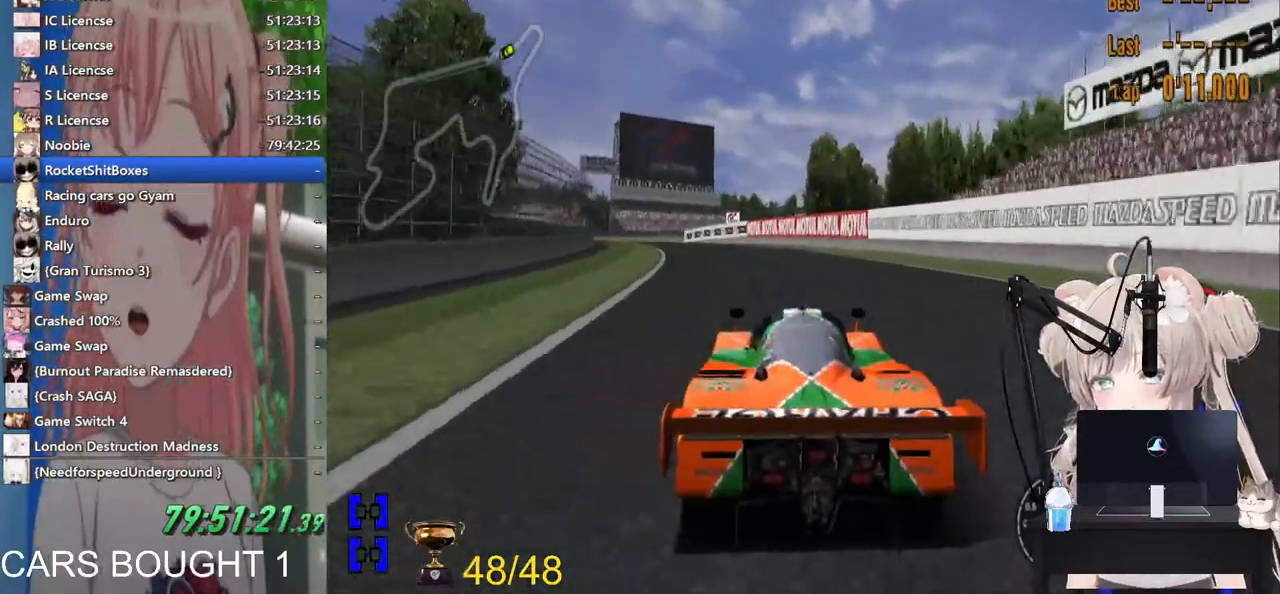
{"dt_ms": 500, "buttons": ["R2"], "left_stick": "left", "right_stick": "center", "events": []}
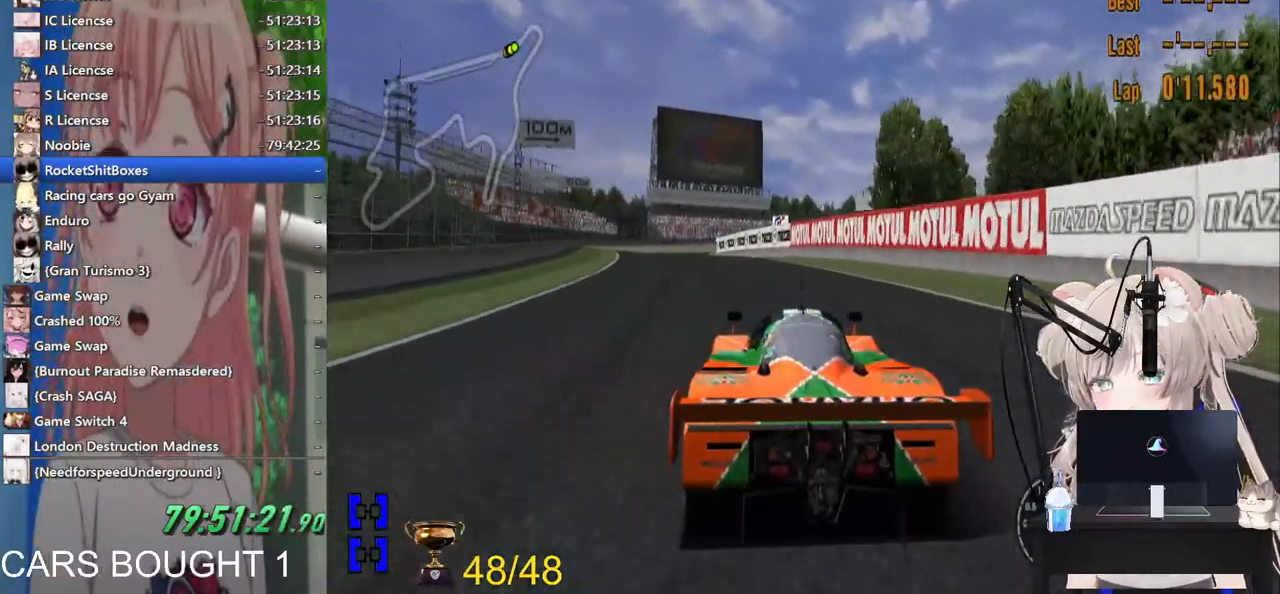
{"dt_ms": 500, "buttons": [], "left_stick": "left", "right_stick": "center", "events": [[133, "R2", "up"]]}
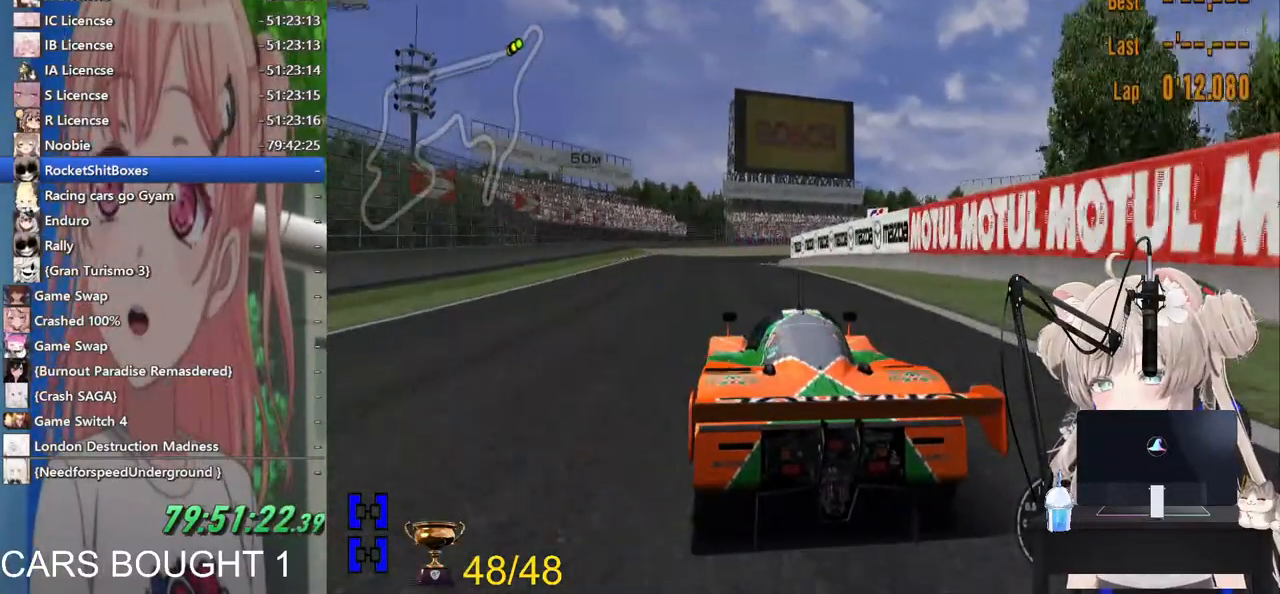
{"dt_ms": 500, "buttons": ["L2"], "left_stick": "left", "right_stick": "center", "events": [[17, "left_stick", "center"], [83, "left_stick", "right"], [317, "left_stick", "center"], [383, "left_stick", "left"], [433, "L2", "down"]]}
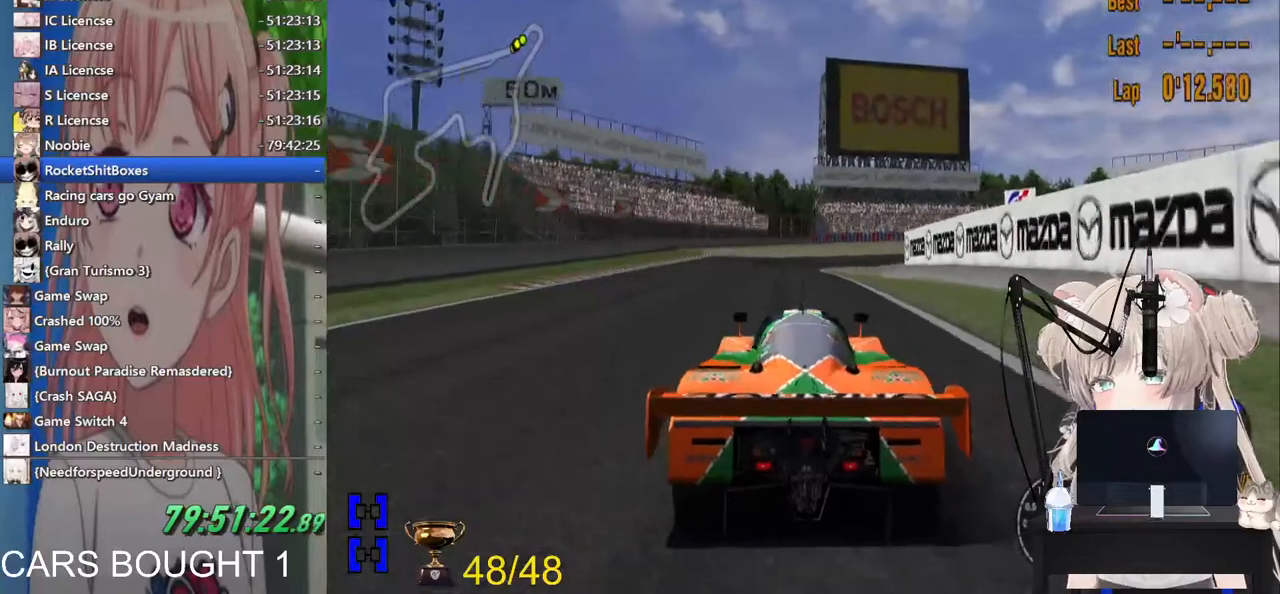
{"dt_ms": 500, "buttons": [], "left_stick": "center", "right_stick": "center", "events": [[133, "SQUARE", "down"], [200, "L2", "up"], [283, "SQUARE", "up"], [483, "left_stick", "center"]]}
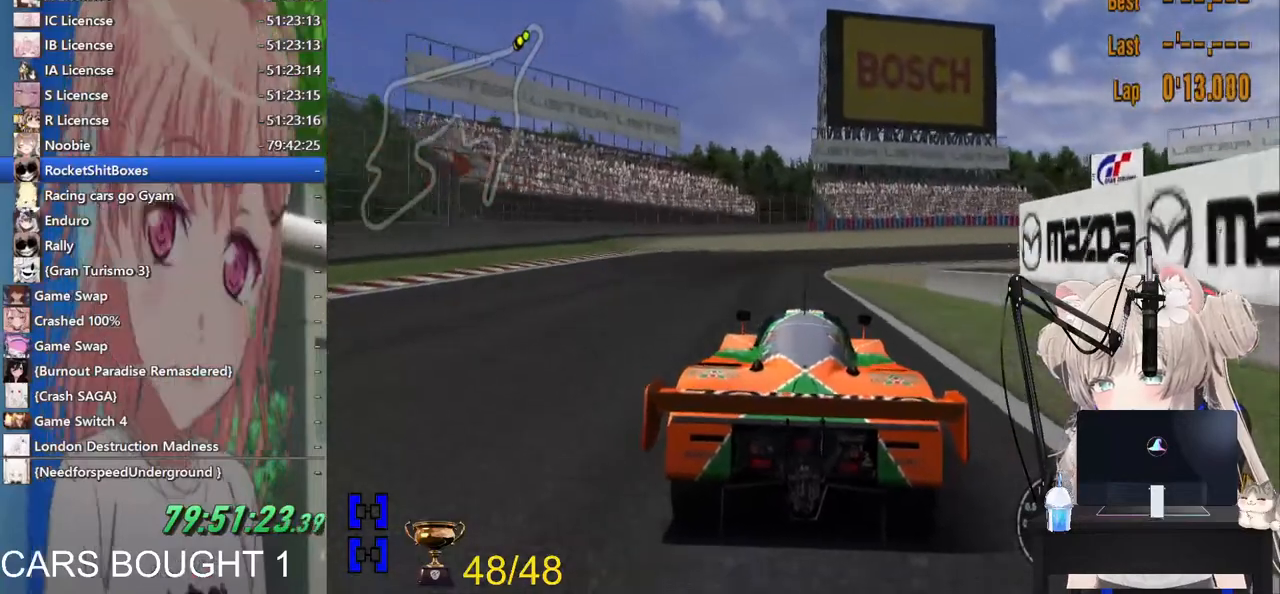
{"dt_ms": 500, "buttons": ["L2"], "left_stick": "center", "right_stick": "center", "events": [[100, "L2", "down"], [317, "SQUARE", "down"], [467, "SQUARE", "up"]]}
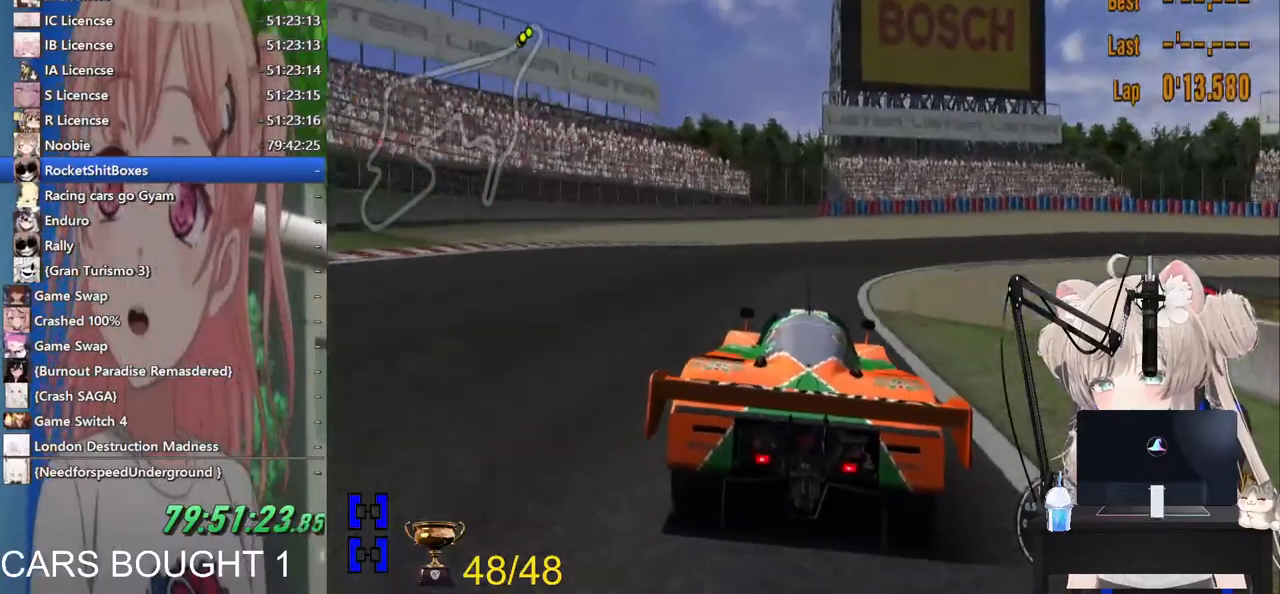
{"dt_ms": 500, "buttons": ["L2"], "left_stick": "up-right", "right_stick": "center", "events": [[167, "SQUARE", "down"], [167, "left_stick", "up-right"], [283, "SQUARE", "up"]]}
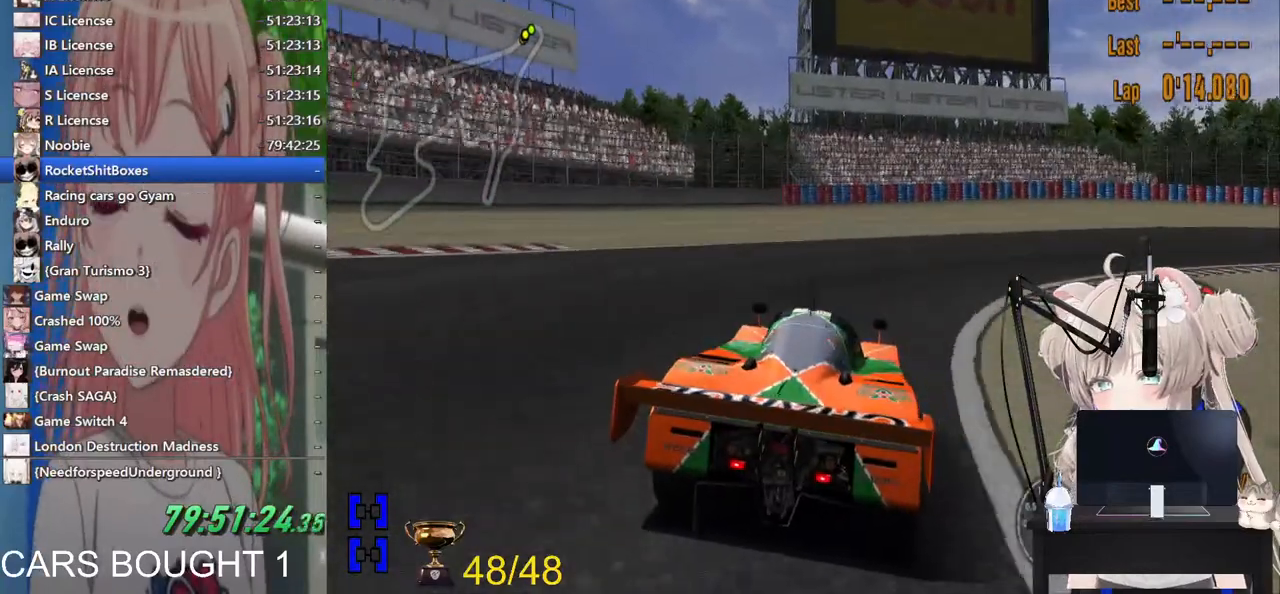
{"dt_ms": 1000, "buttons": ["R2"], "left_stick": "up-right", "right_stick": "center"}
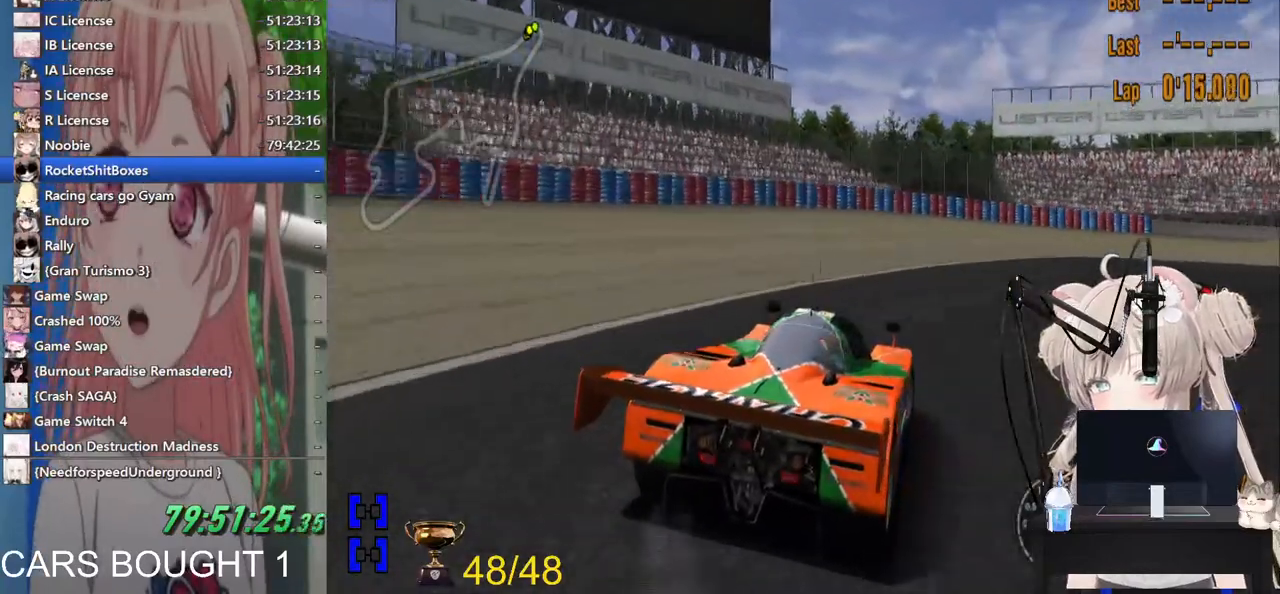
{"dt_ms": 500, "buttons": [], "left_stick": "up-right", "right_stick": "center", "events": [[383, "R2", "up"]]}
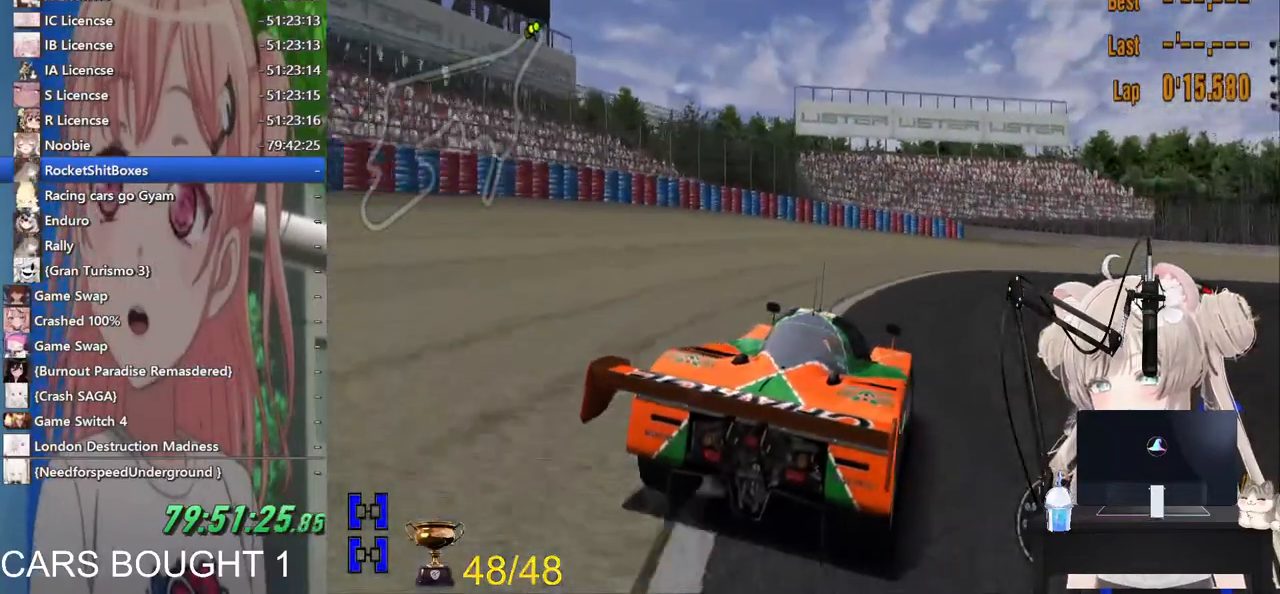
{"dt_ms": 500, "buttons": [], "left_stick": "up-right", "right_stick": "center", "events": []}
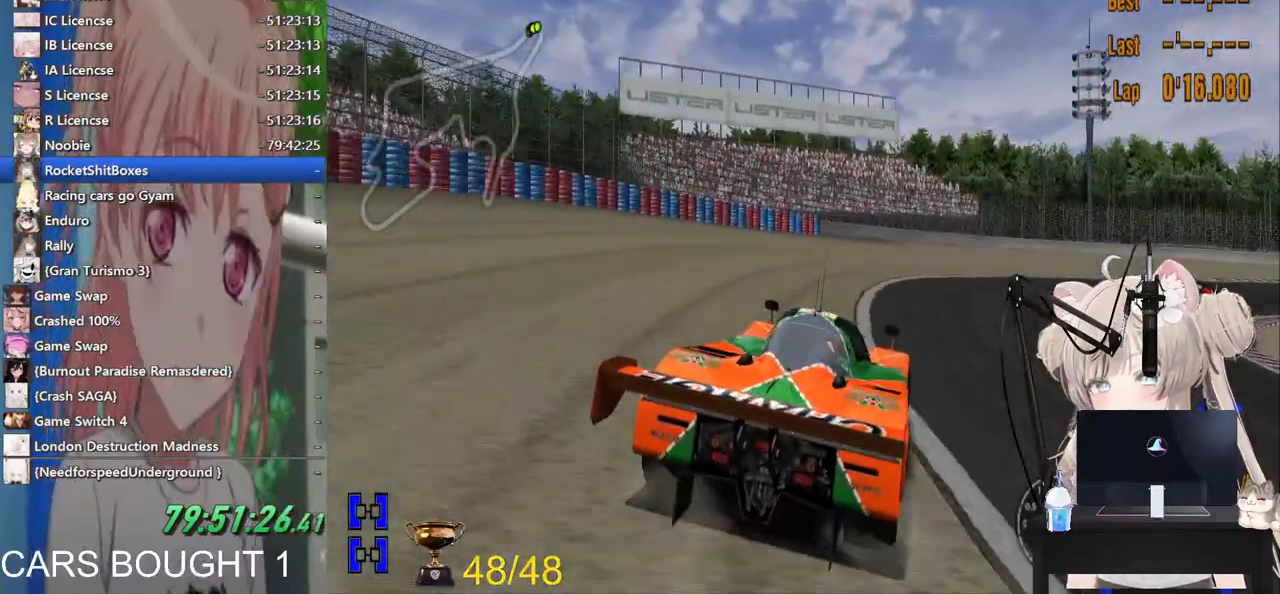
{"dt_ms": 500, "buttons": [], "left_stick": "left", "right_stick": "center", "events": [[350, "left_stick", "left"]]}
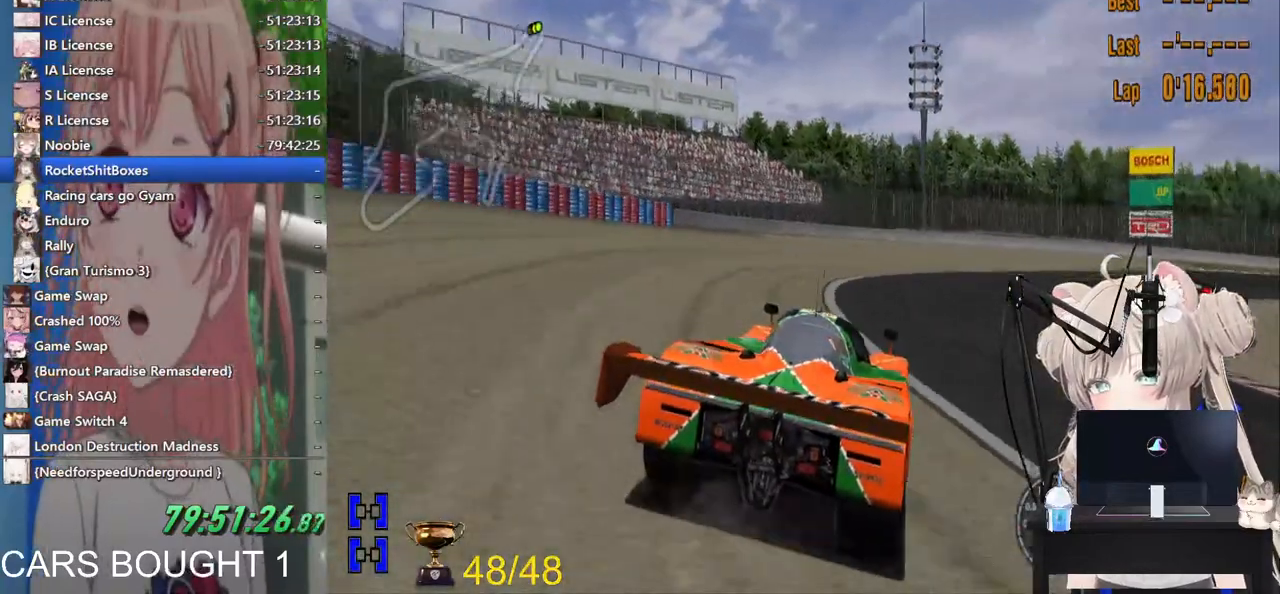
{"dt_ms": 500, "buttons": ["R2"], "left_stick": "left", "right_stick": "center", "events": [[100, "left_stick", "right"], [167, "R2", "down"], [383, "left_stick", "left"]]}
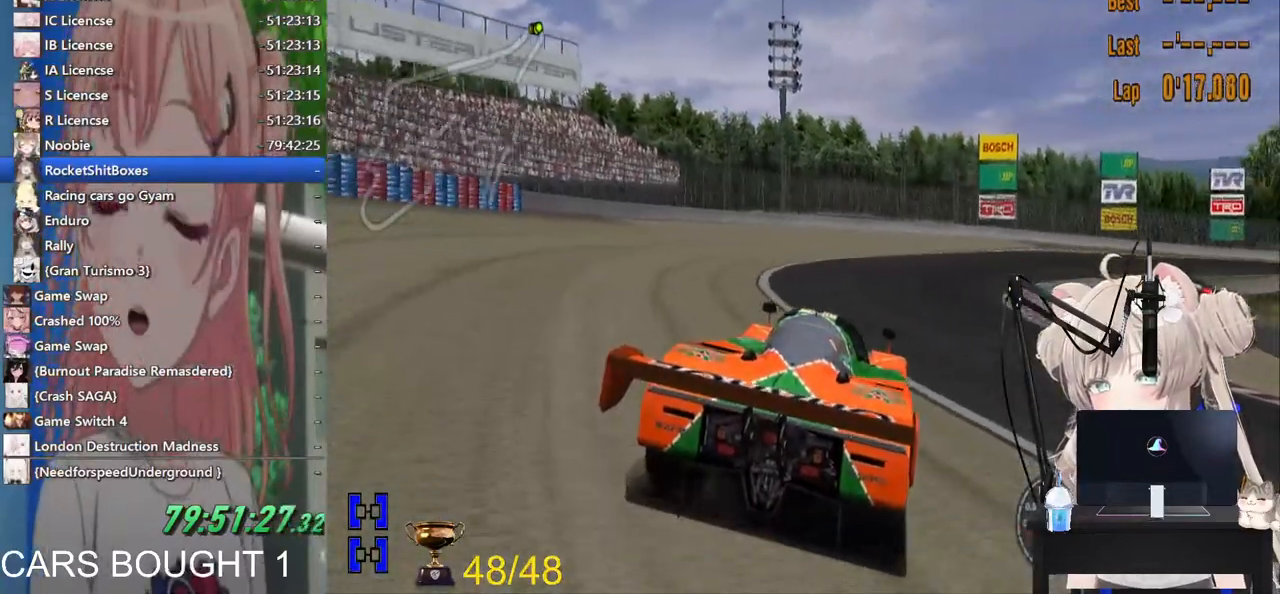
{"dt_ms": 500, "buttons": ["R2"], "left_stick": "left", "right_stick": "center", "events": []}
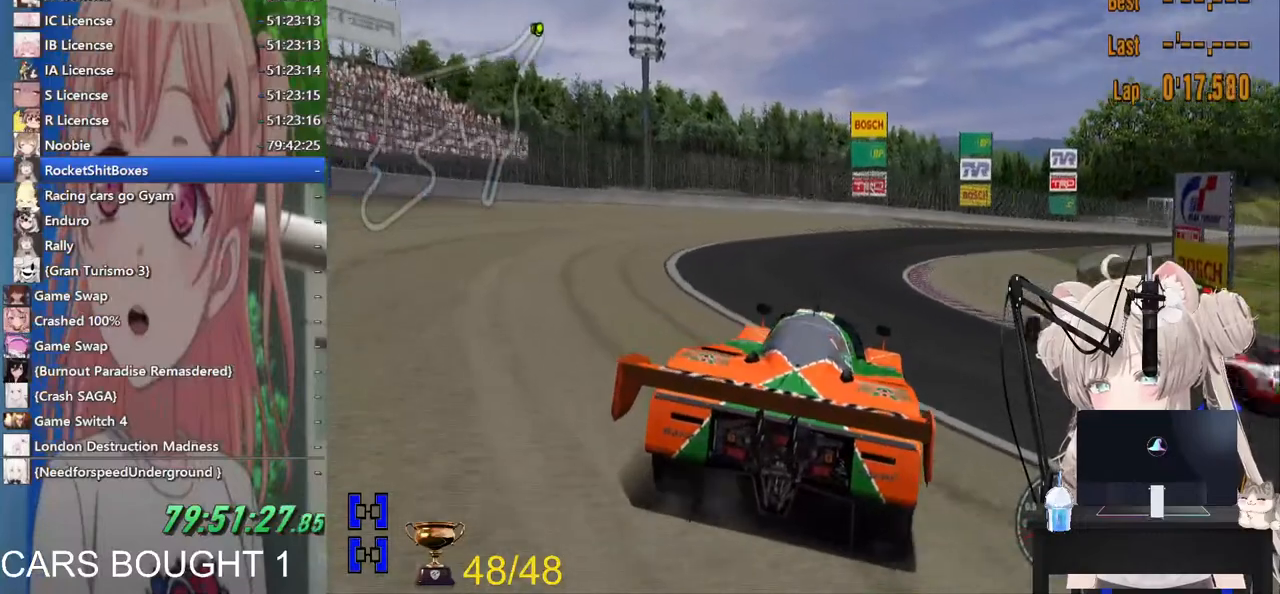
{"dt_ms": 500, "buttons": ["R2"], "left_stick": "center", "right_stick": "center", "events": [[83, "left_stick", "center"], [133, "left_stick", "right"], [433, "left_stick", "center"]]}
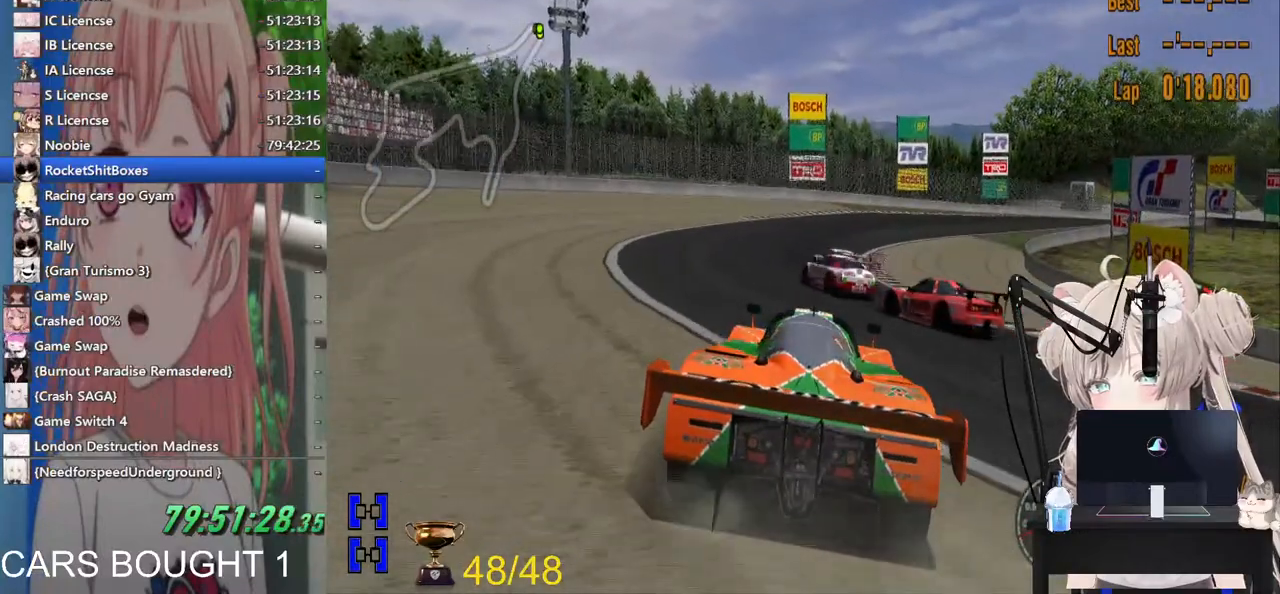
{"dt_ms": 500, "buttons": ["R2"], "left_stick": "center", "right_stick": "center", "events": [[200, "left_stick", "left"], [433, "left_stick", "center"]]}